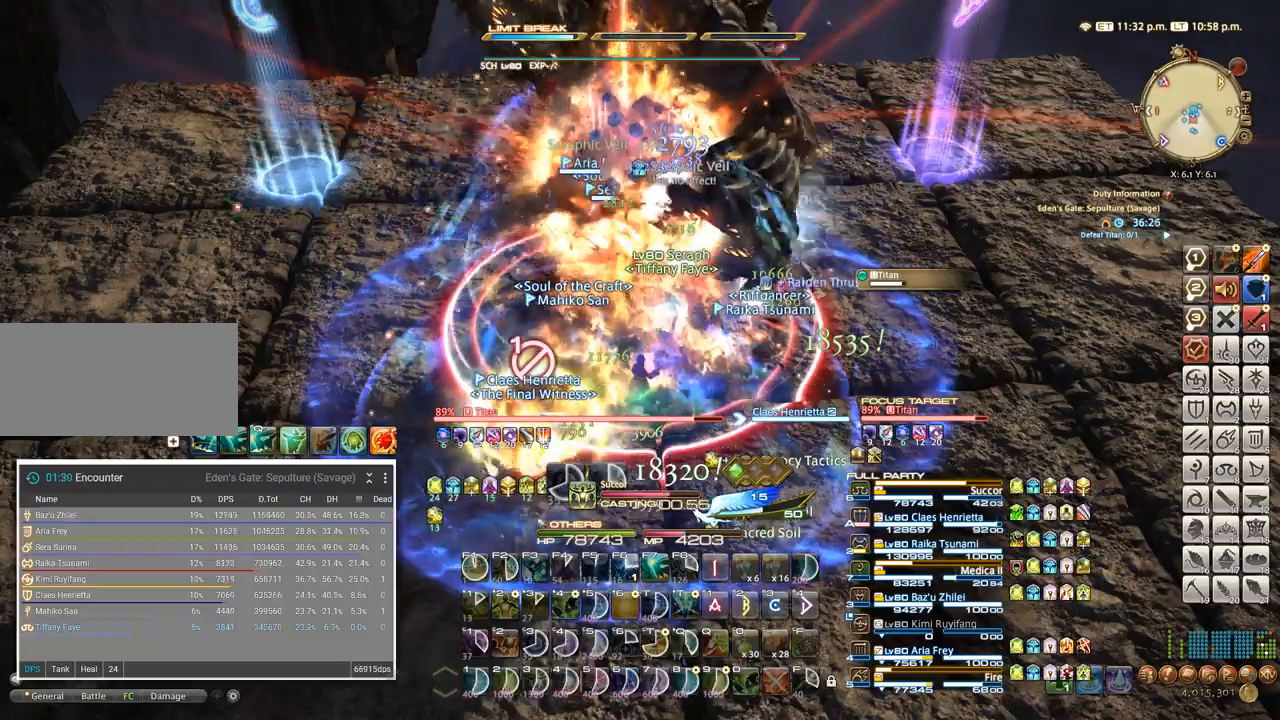
Gameplay with keyboard; each line is a JSON object with the keys held at the frame after it. "events" lists presses ("down") and releases ("up") of ".", "/", "0", "1", "2", "3", "4", "5", "6", "7", "8", "9", "a", "alt_l", "alt_r", "b", "backslash", "backspace", "c", "caps_lock", "comma", "ctrl_l", "ctrl_r", "d", "e", "equals", "escape", "f", "f1", "f10", "f11", "f12", "f2", "f3", "f4", "f5", "f6", "f7", "f8", "f9", "g", "h", "i", "j", "k", "l", "lbracket", "m", "minus", "n", "o", "p", "q", "quote", "r", "rbracket", "return", "s", "semicolon", "shift_l", "shift_r", "space", "super_l", "super_r", "t", "tab", "tilde", "u", "v", "w", "x" and "y" between this image and that frame as [ms after this image, input, new state], when the widget could be followed in between. No other keys are recorded. Mouse input is not recorded. Not read: z.
{"keys": [], "events": []}
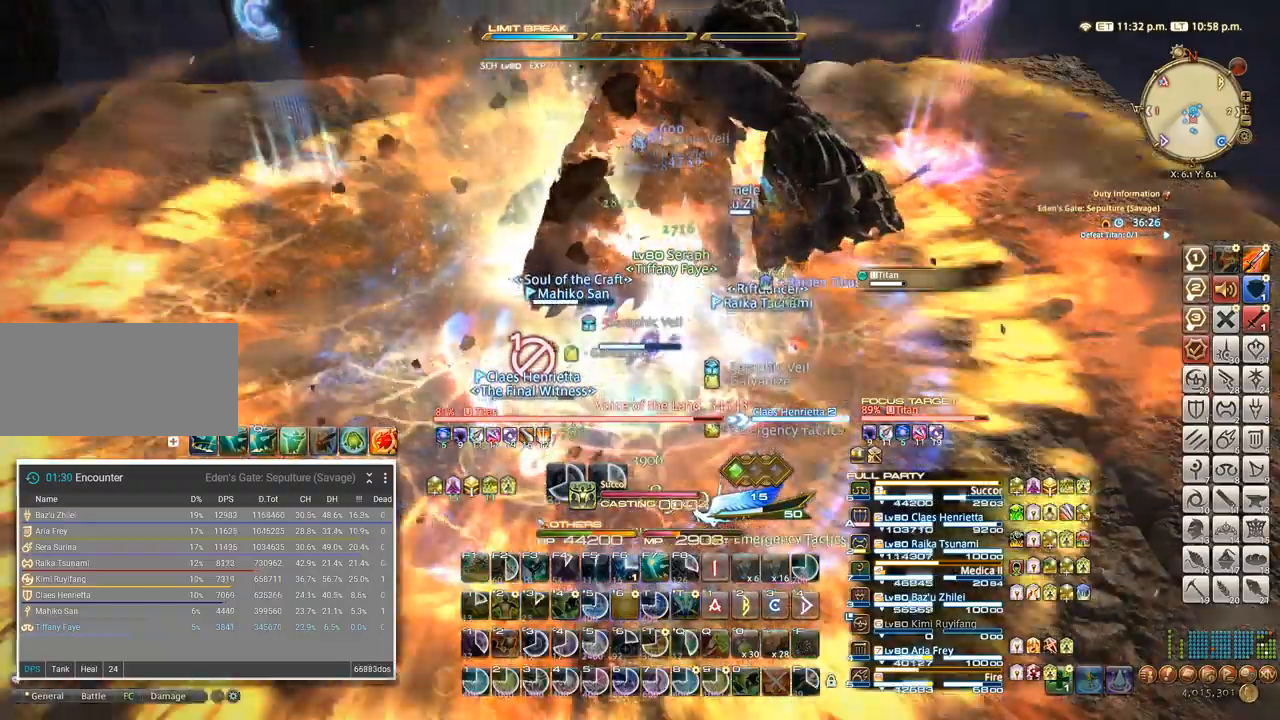
{"keys": [], "events": [[66, "w", "down"], [83, "d", "down"], [166, "d", "up"], [166, "w", "up"], [333, "d", "down"], [333, "w", "down"], [400, "d", "up"], [400, "w", "up"]]}
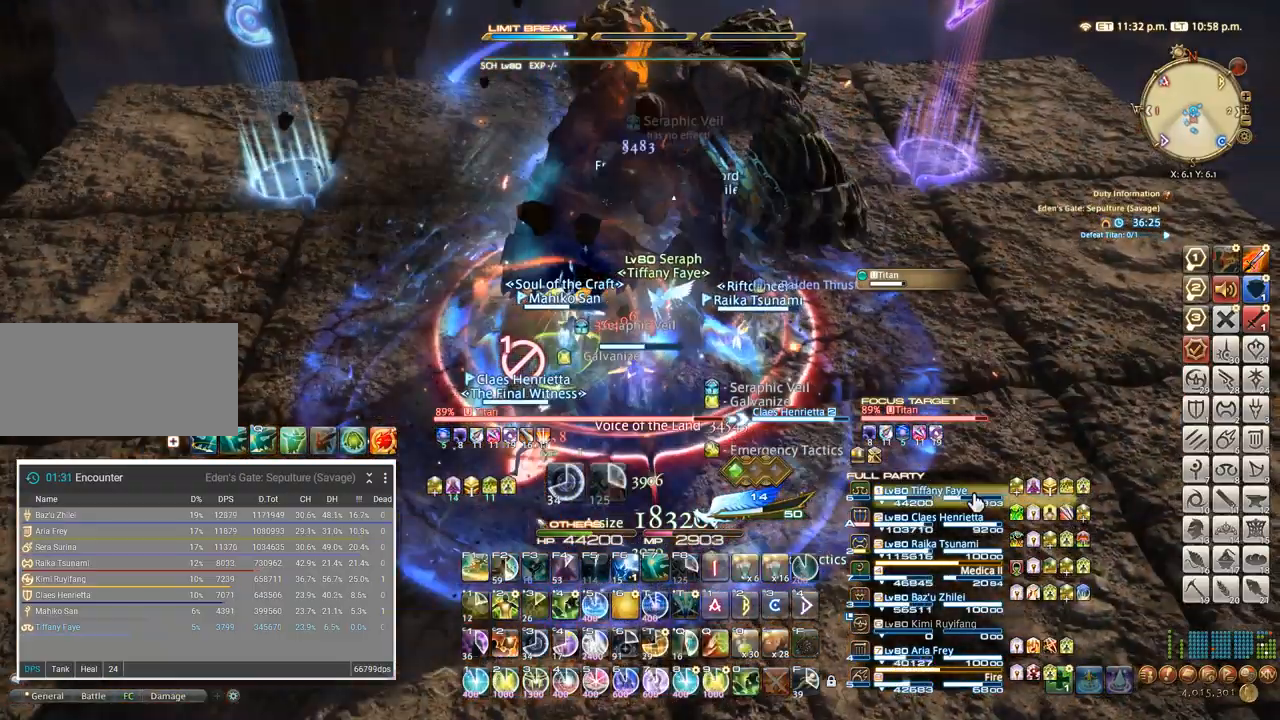
{"keys": [], "events": [[50, "d", "down"], [50, "w", "down"], [100, "w", "up"], [116, "d", "up"], [266, "w", "down"], [416, "w", "up"]]}
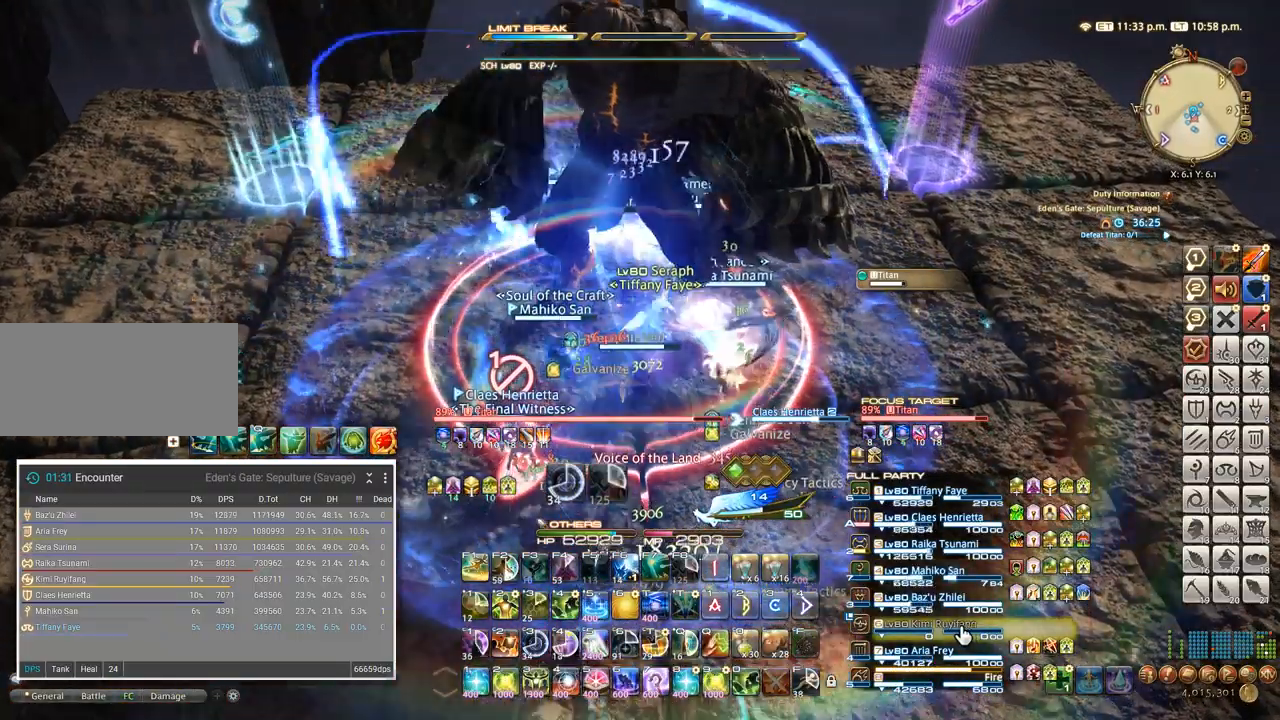
{"keys": [], "events": [[100, "ctrl_l", "down"], [183, "5", "down"], [250, "5", "up"], [250, "ctrl_l", "up"]]}
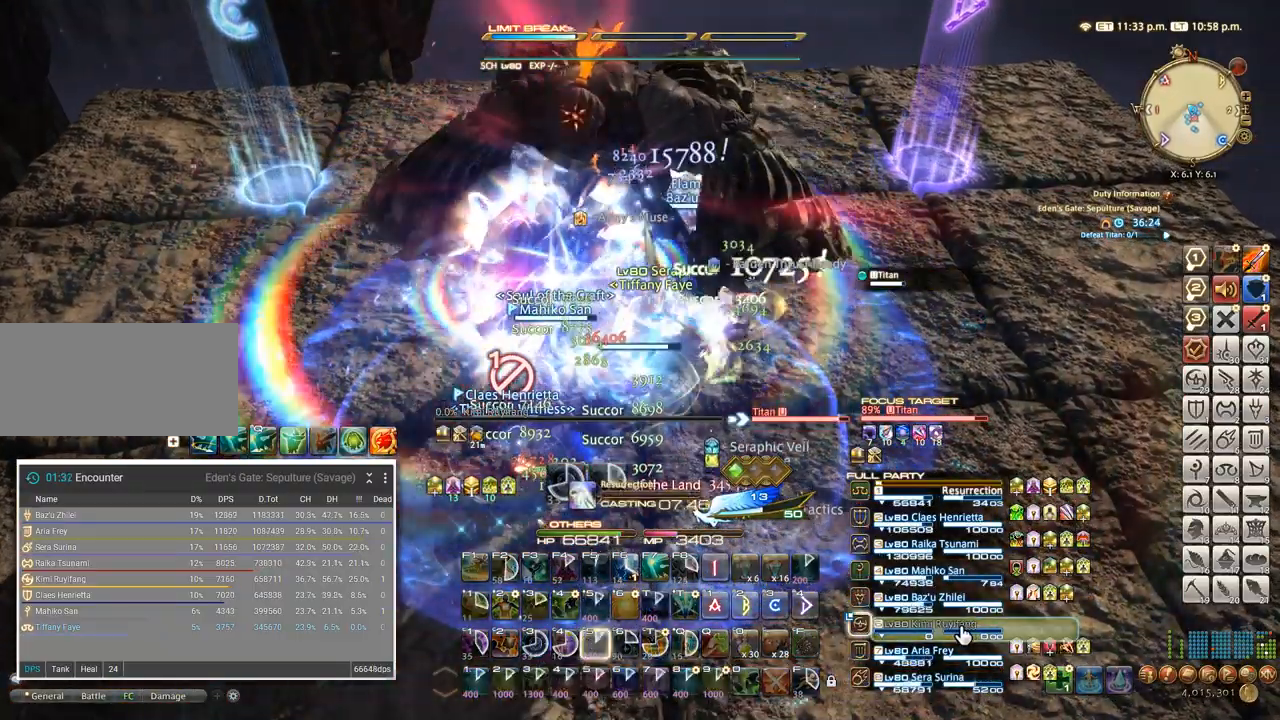
{"keys": ["tab"], "events": [[433, "tab", "down"]]}
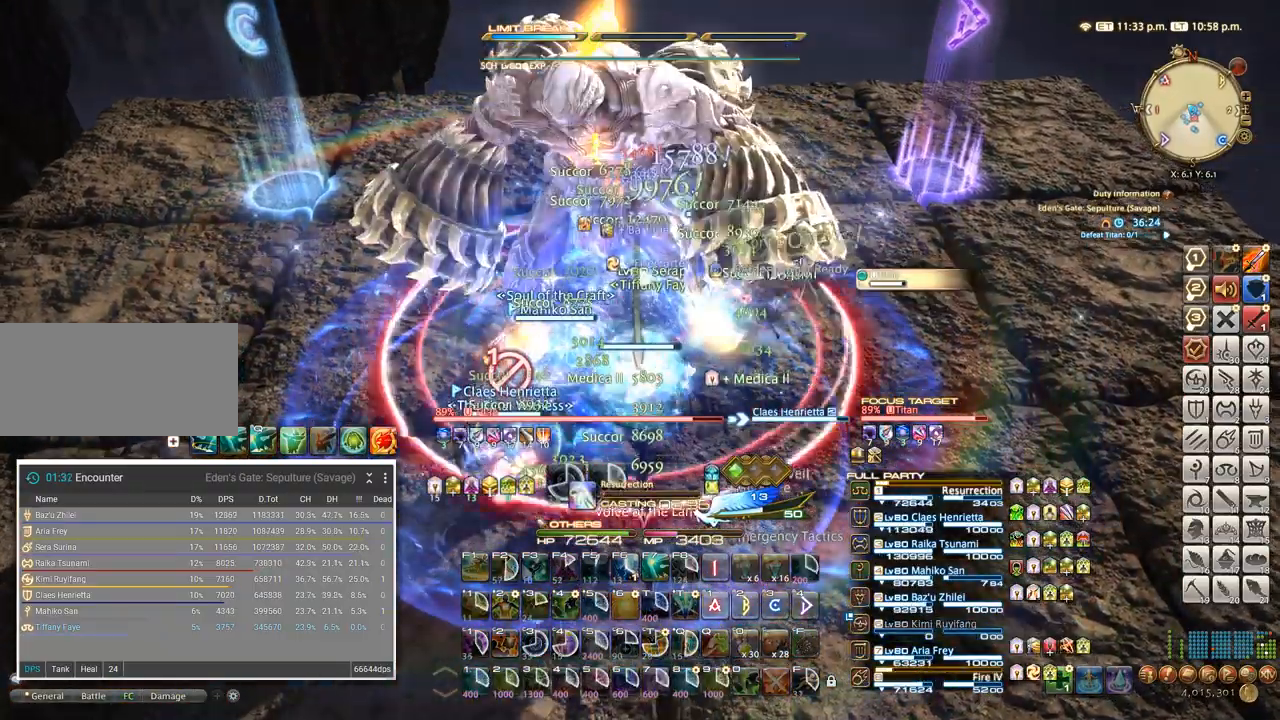
{"keys": [], "events": [[16, "tab", "up"]]}
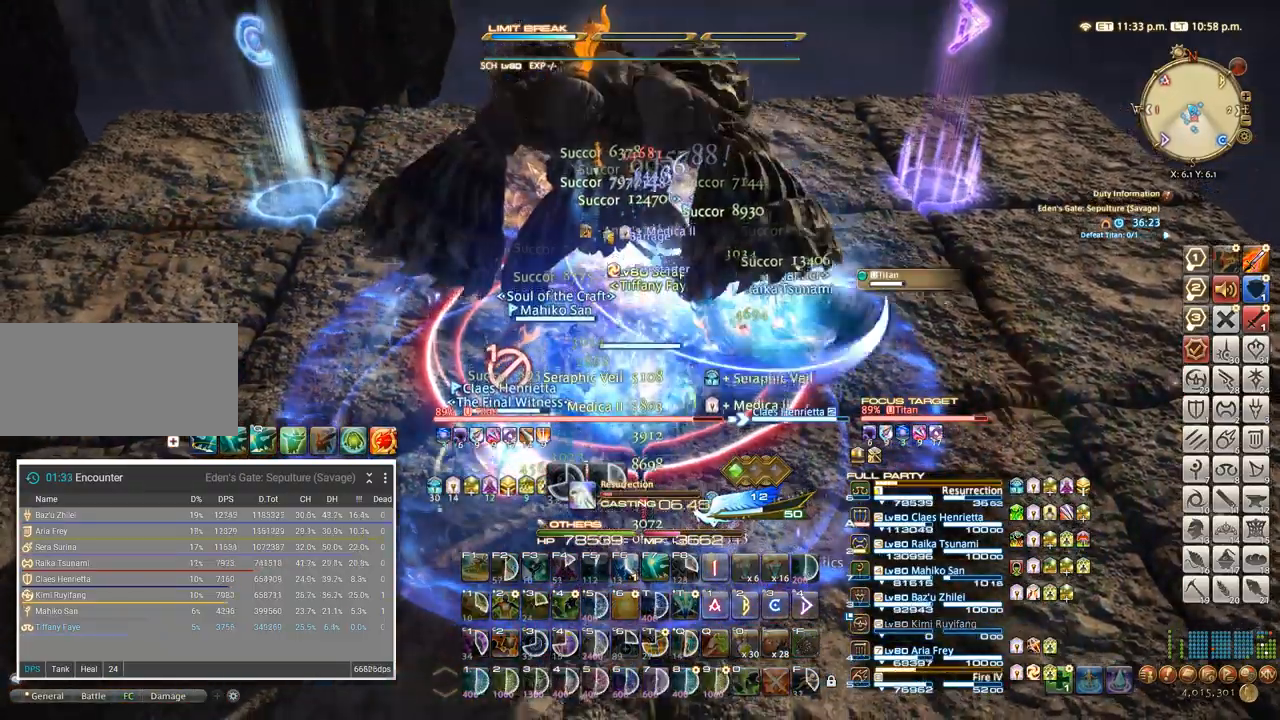
{"keys": [], "events": []}
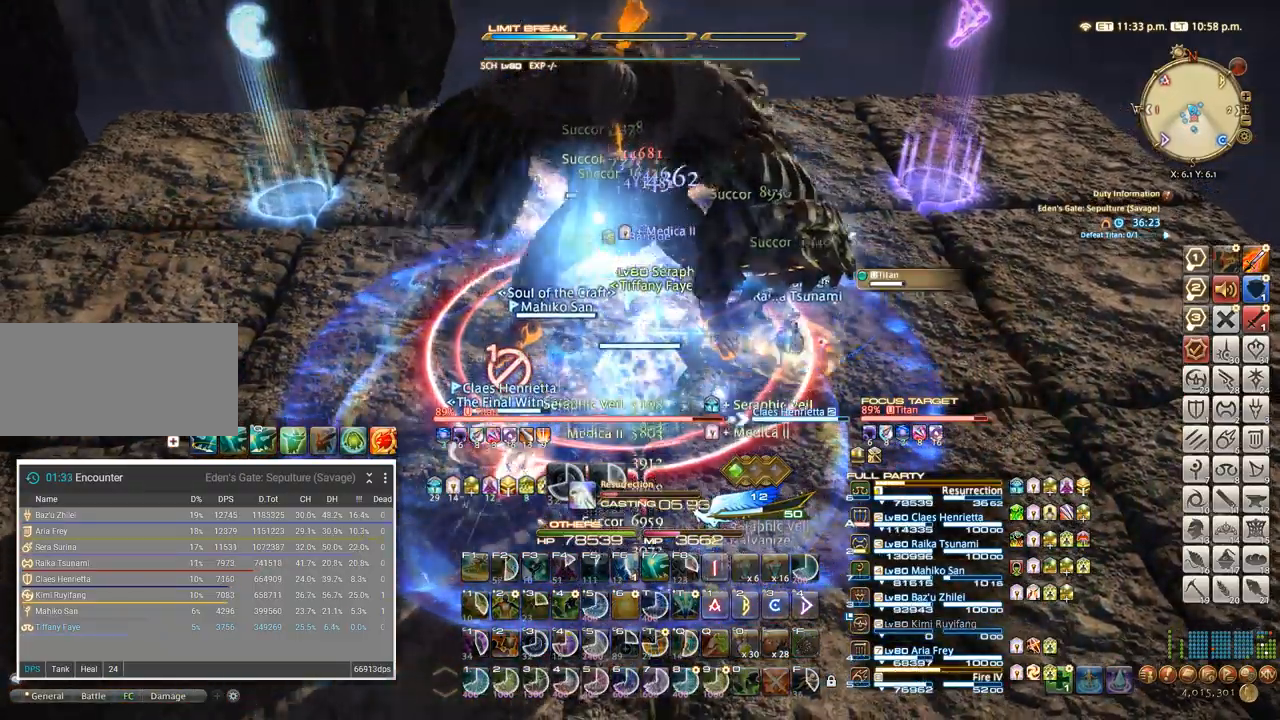
{"keys": [], "events": []}
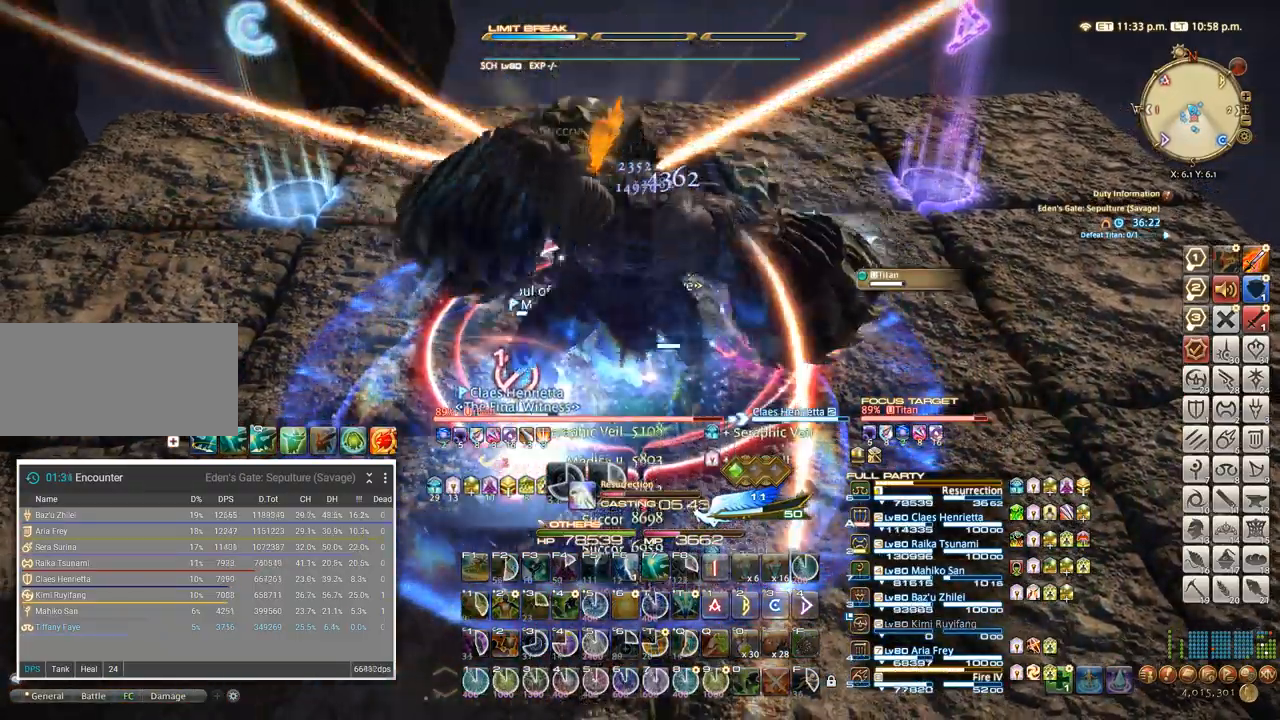
{"keys": [], "events": []}
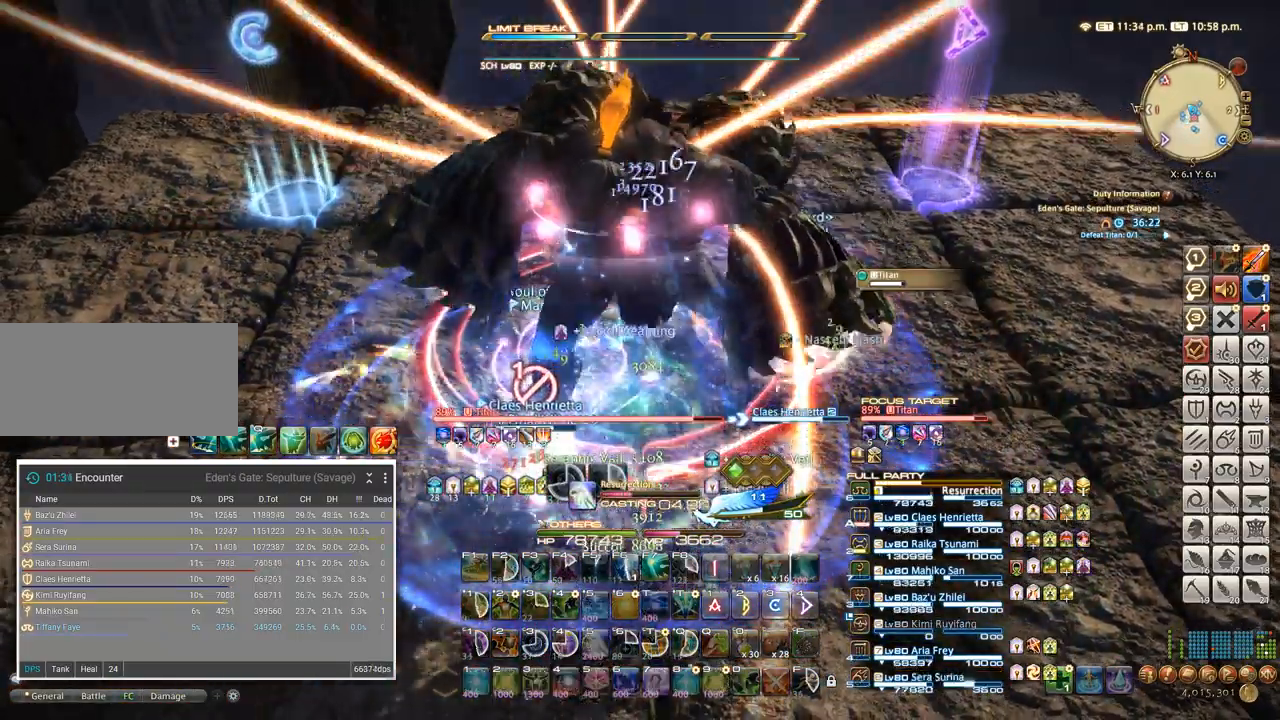
{"keys": [], "events": []}
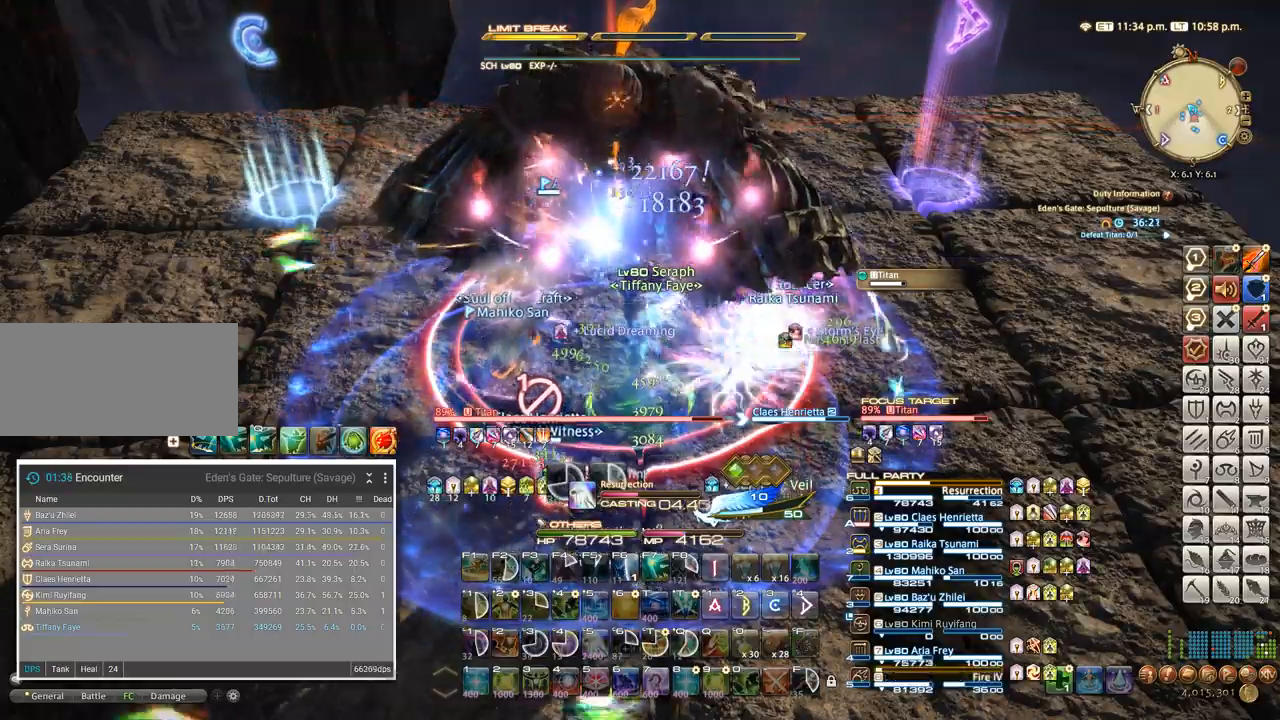
{"keys": [], "events": []}
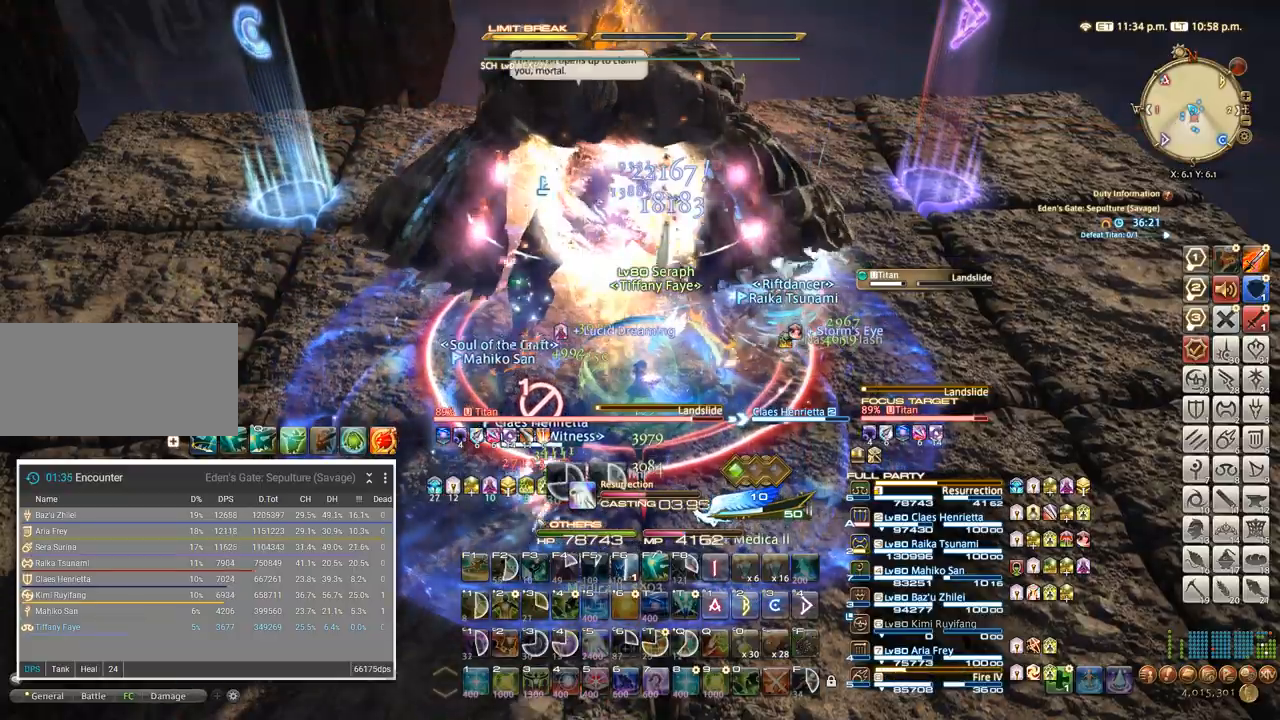
{"keys": [], "events": []}
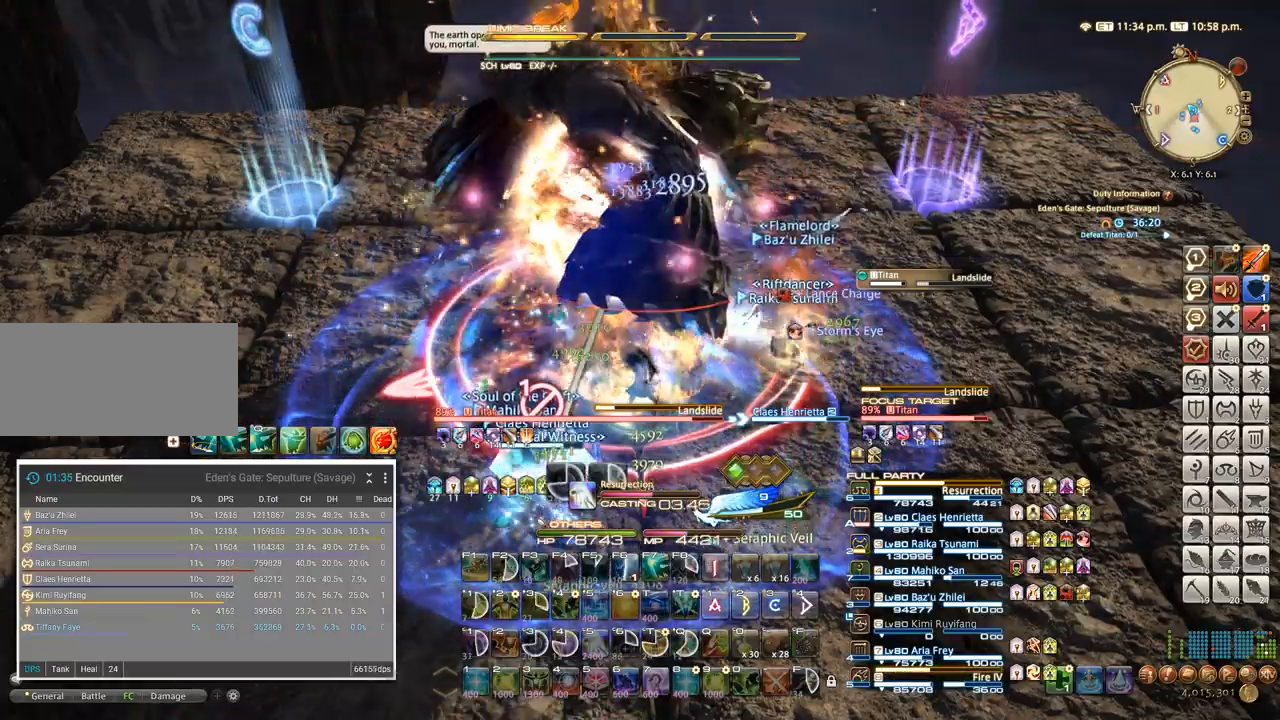
{"keys": [], "events": []}
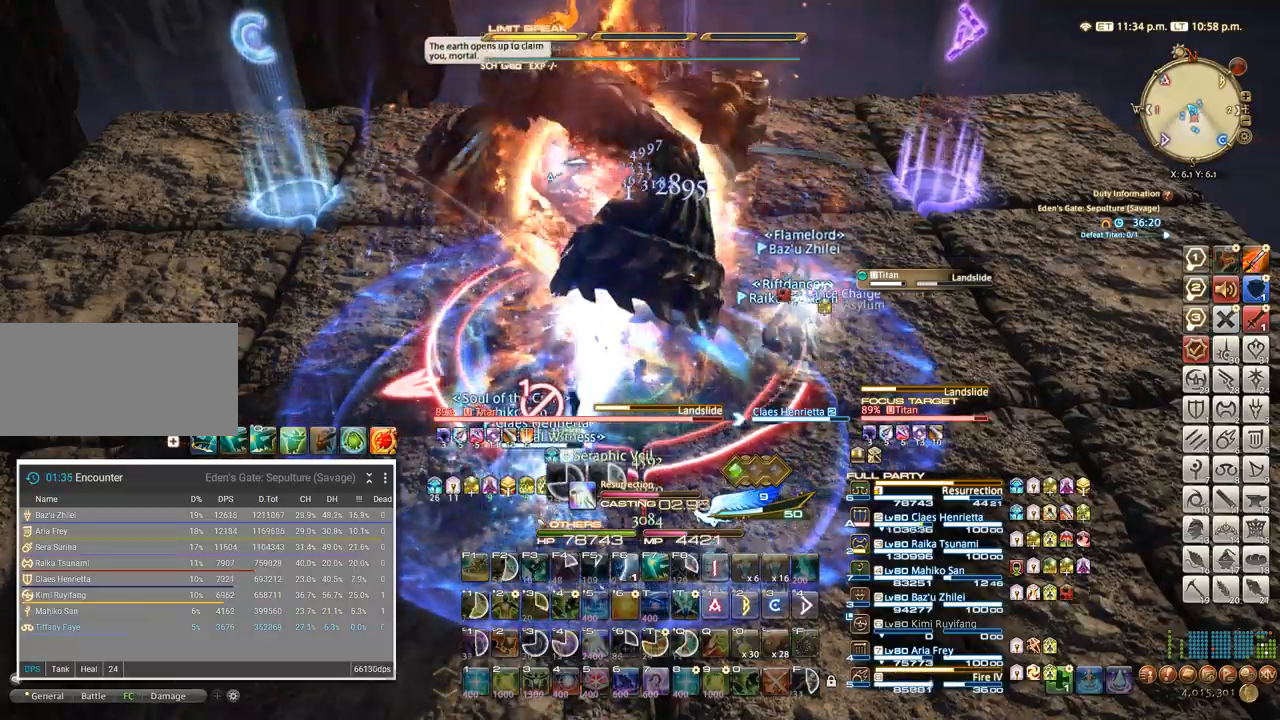
{"keys": ["s"]}
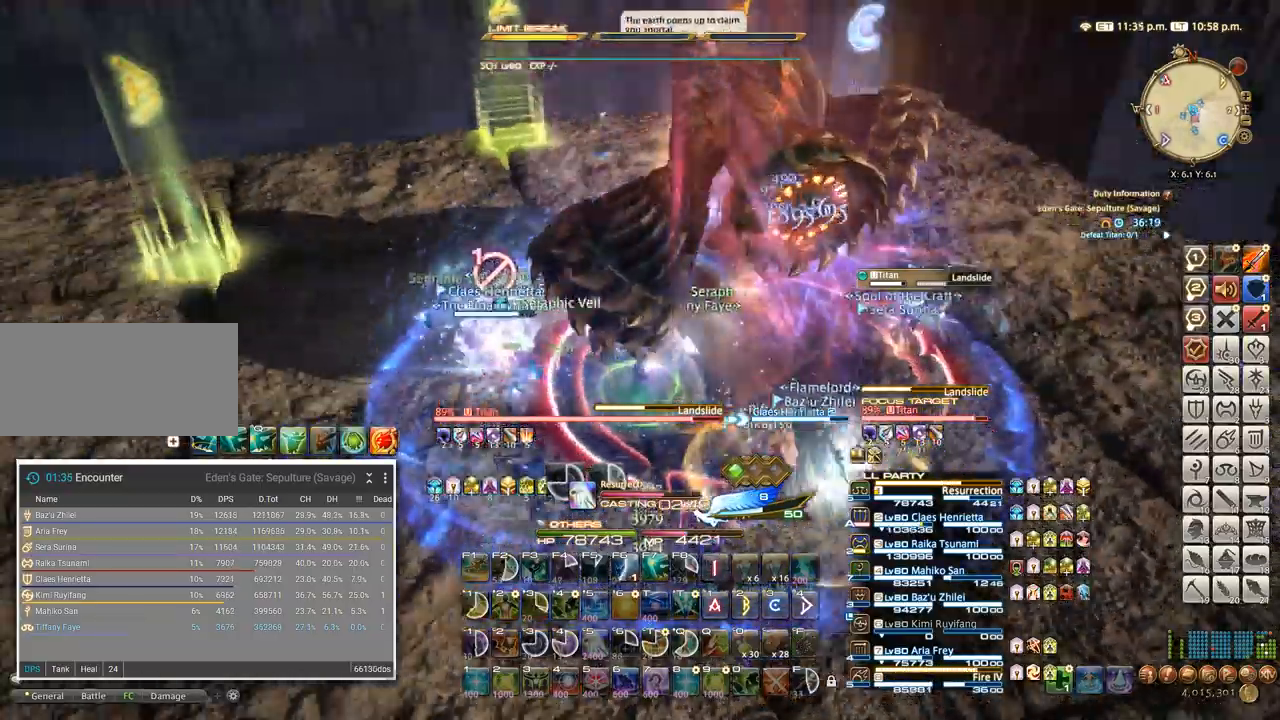
{"keys": ["f", "s"], "events": [[50, "f", "down"], [150, "f", "up"], [216, "f", "down"], [283, "f", "up"], [333, "f", "down"], [416, "f", "up"], [500, "f", "down"]]}
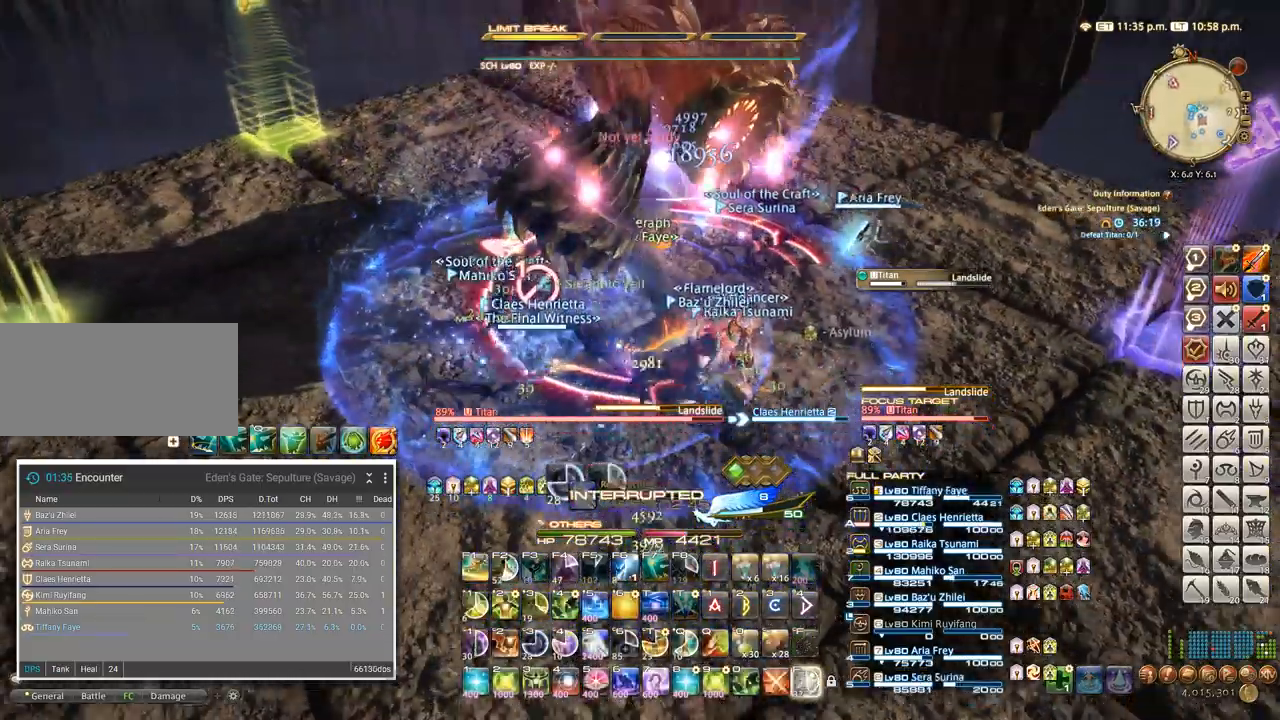
{"keys": ["s"]}
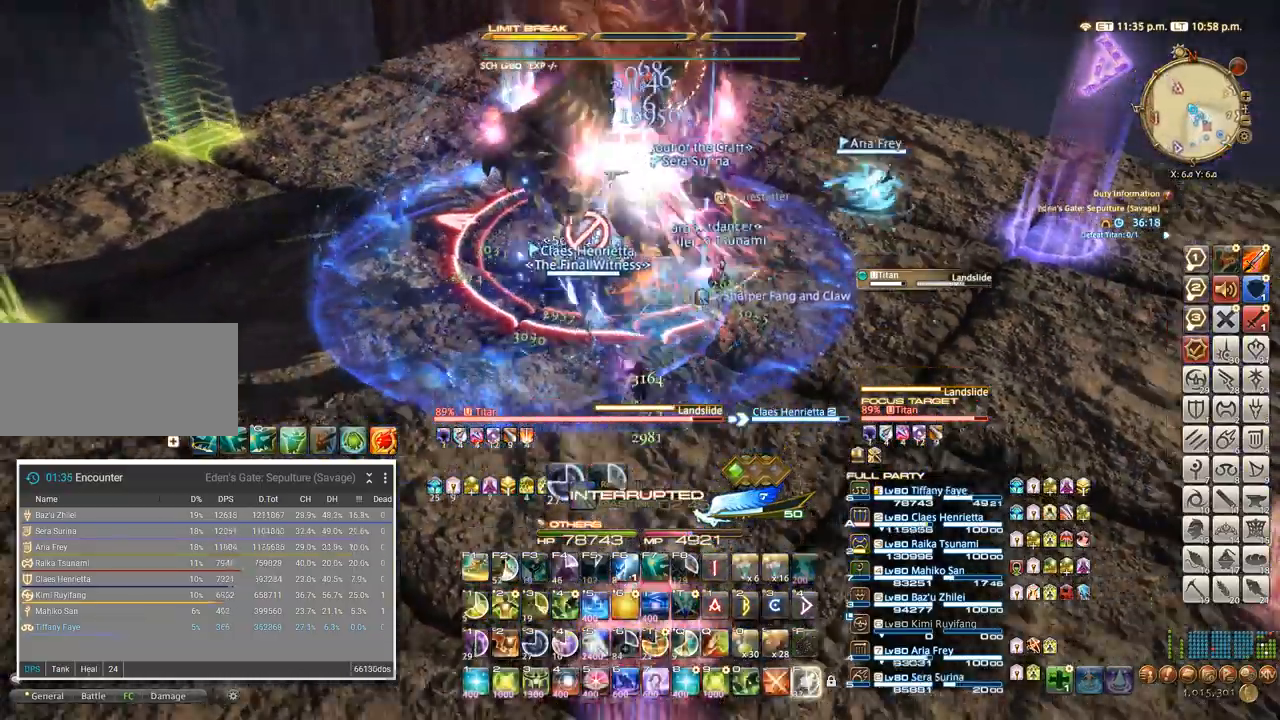
{"keys": ["s", "tab"], "events": [[333, "space", "down"], [450, "space", "up"], [450, "tab", "down"]]}
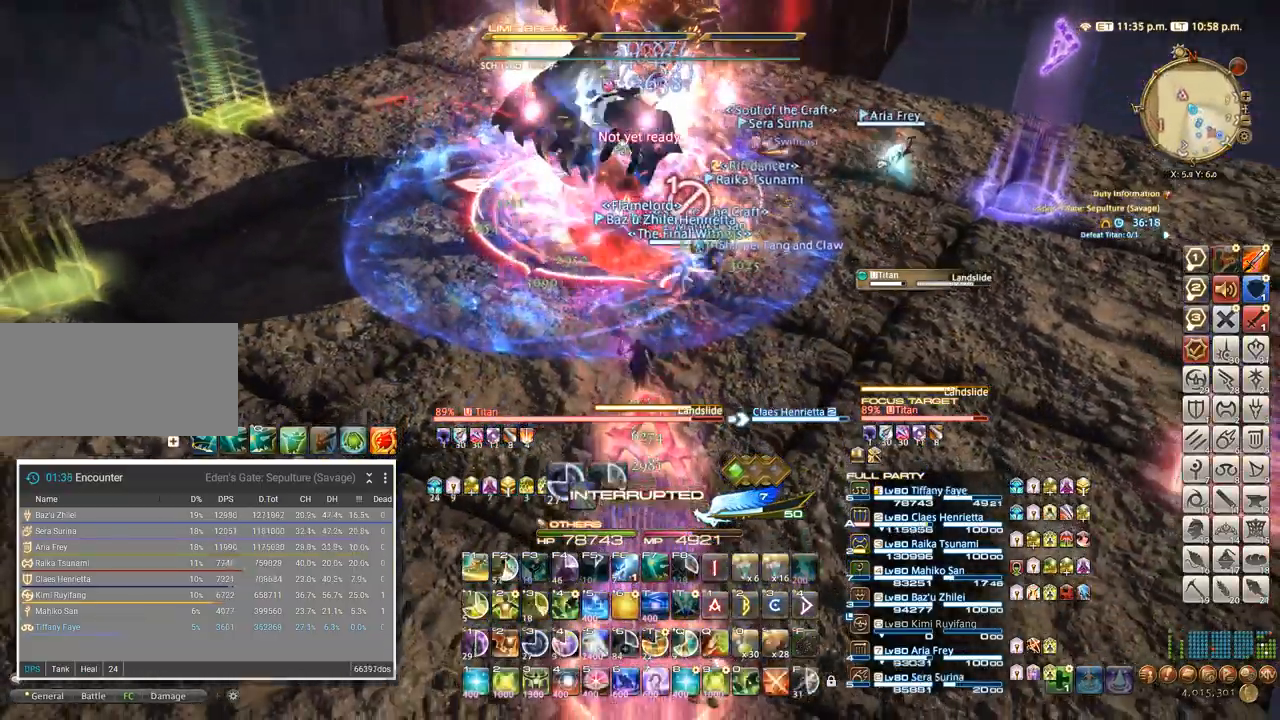
{"keys": ["s"], "events": [[33, "tab", "up"], [100, "t", "down"], [183, "t", "up"], [450, "t", "down"], [466, "t", "up"]]}
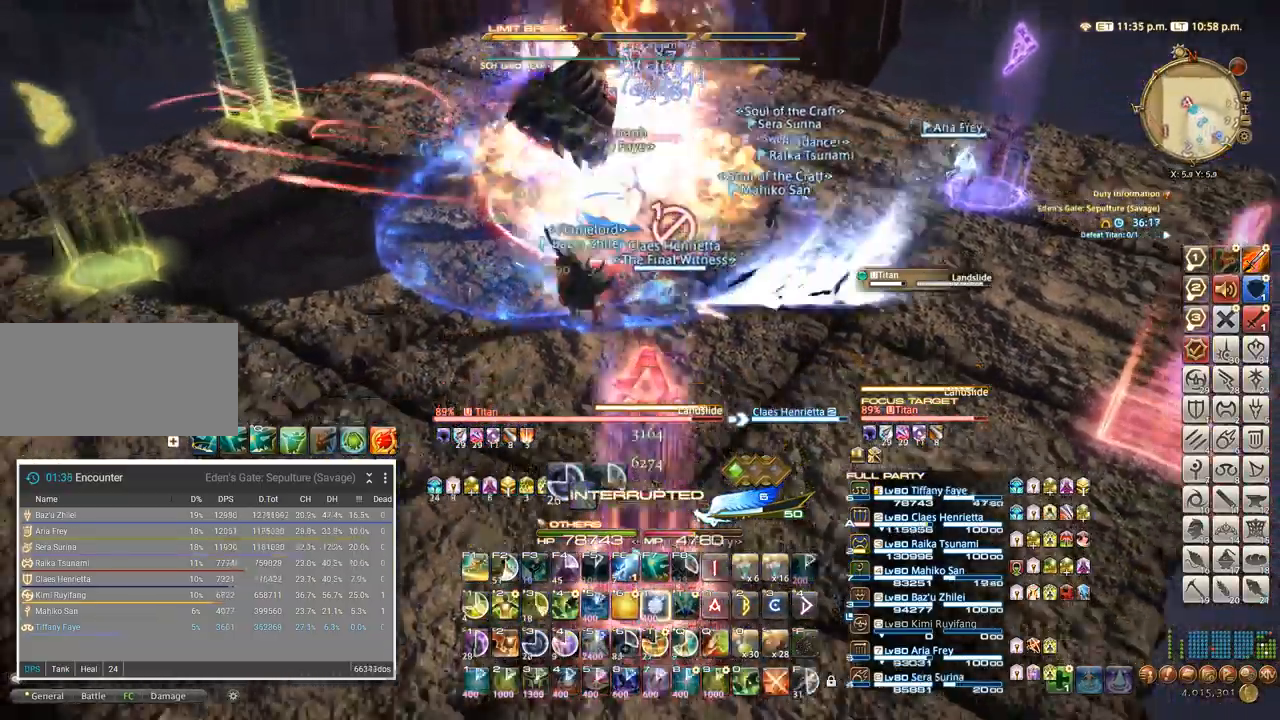
{"keys": ["s"], "events": [[16, "t", "down"], [200, "t", "up"]]}
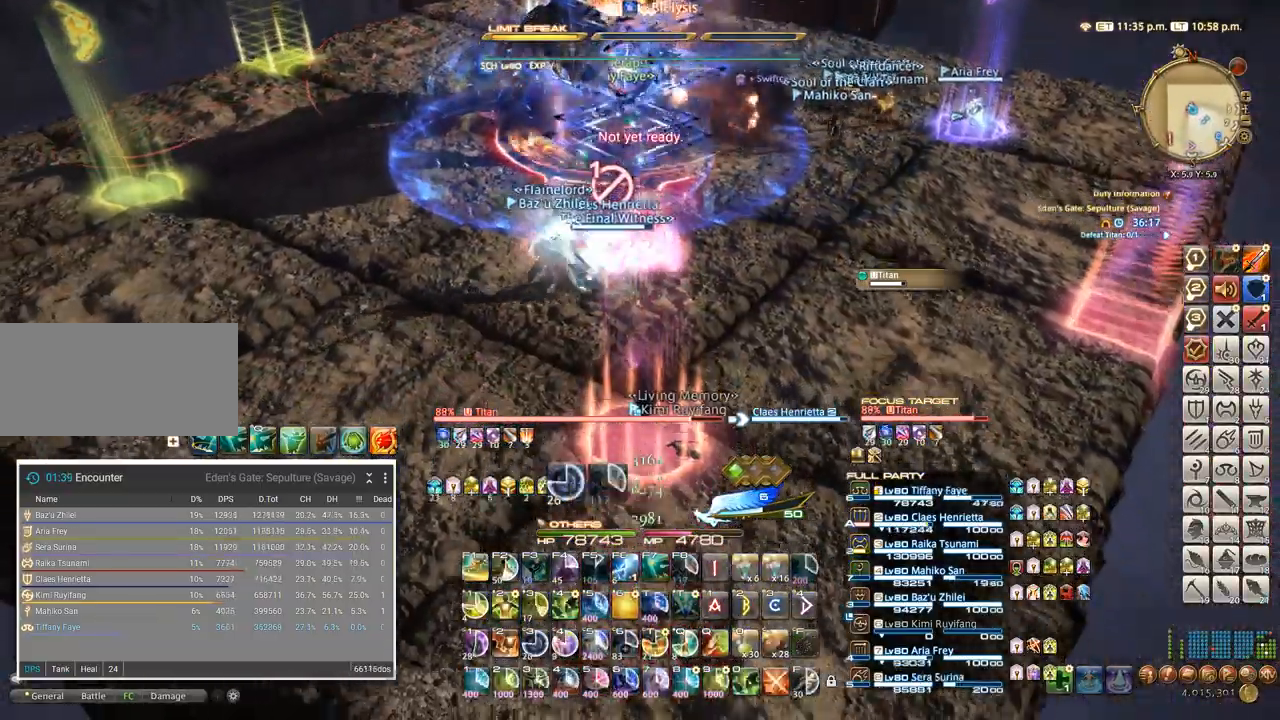
{"keys": ["a"], "events": [[316, "s", "up"], [383, "a", "down"]]}
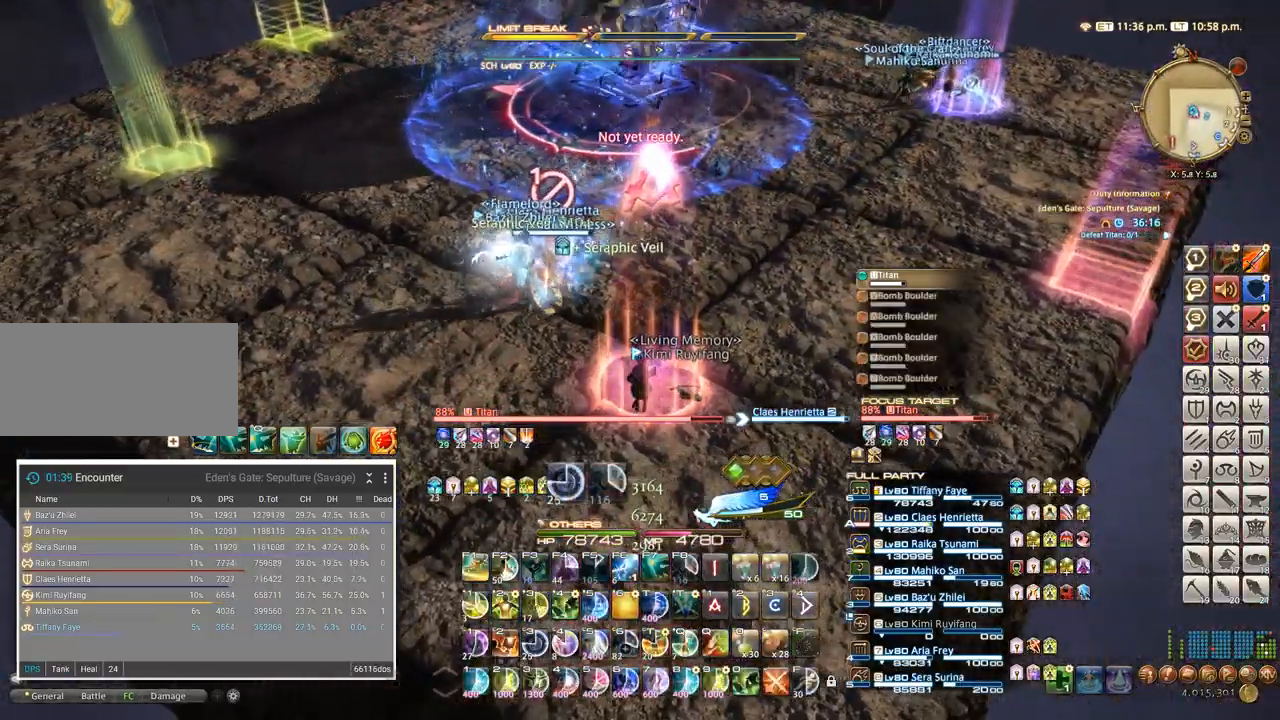
{"keys": ["a", "w"], "events": [[200, "w", "down"]]}